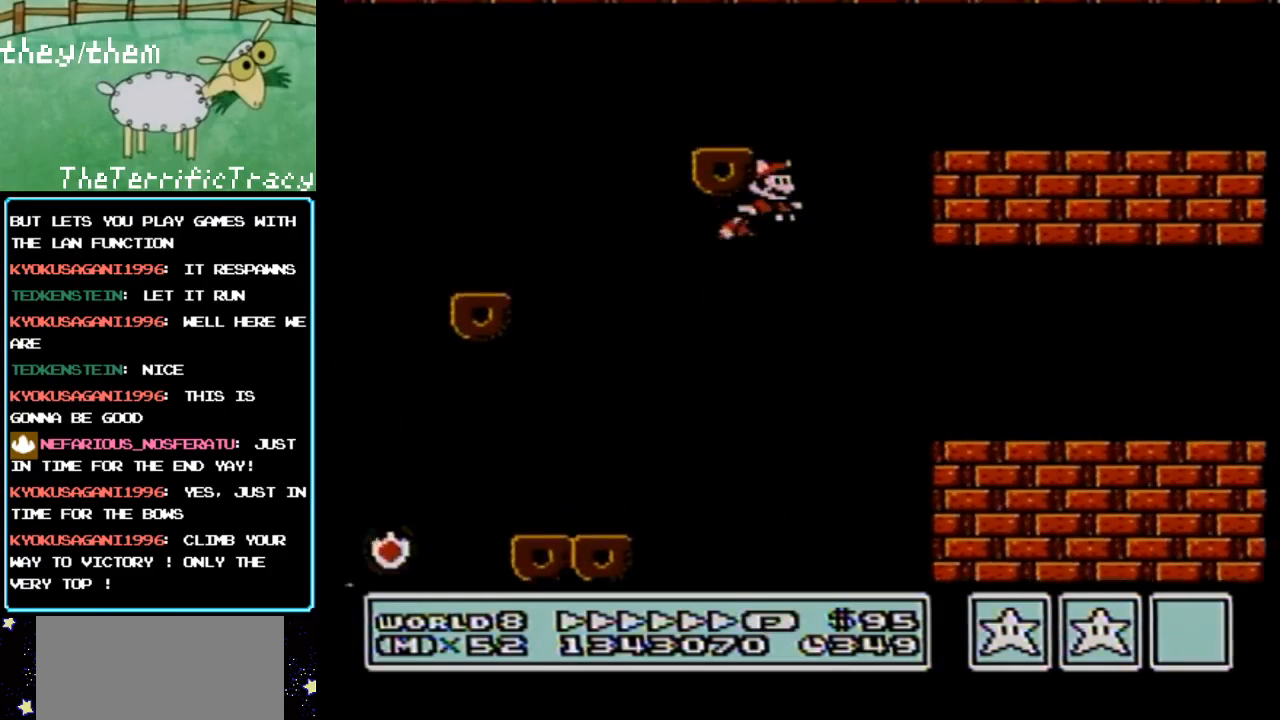
Gameplay with a controller (Nintendo layout); each line is a JSON object with the inputs held at the frame after it. "events" lists button and stick changes between this image and that frame as [ms after this image, input, new state], when the widget could be followed in between. Not read: L3 R3.
{"buttons": ["B", "DPAD_RIGHT"], "events": [[33, "A", "up"], [133, "A", "down"], [150, "A", "up"], [217, "A", "down"], [317, "A", "up"], [400, "A", "down"], [467, "A", "up"]]}
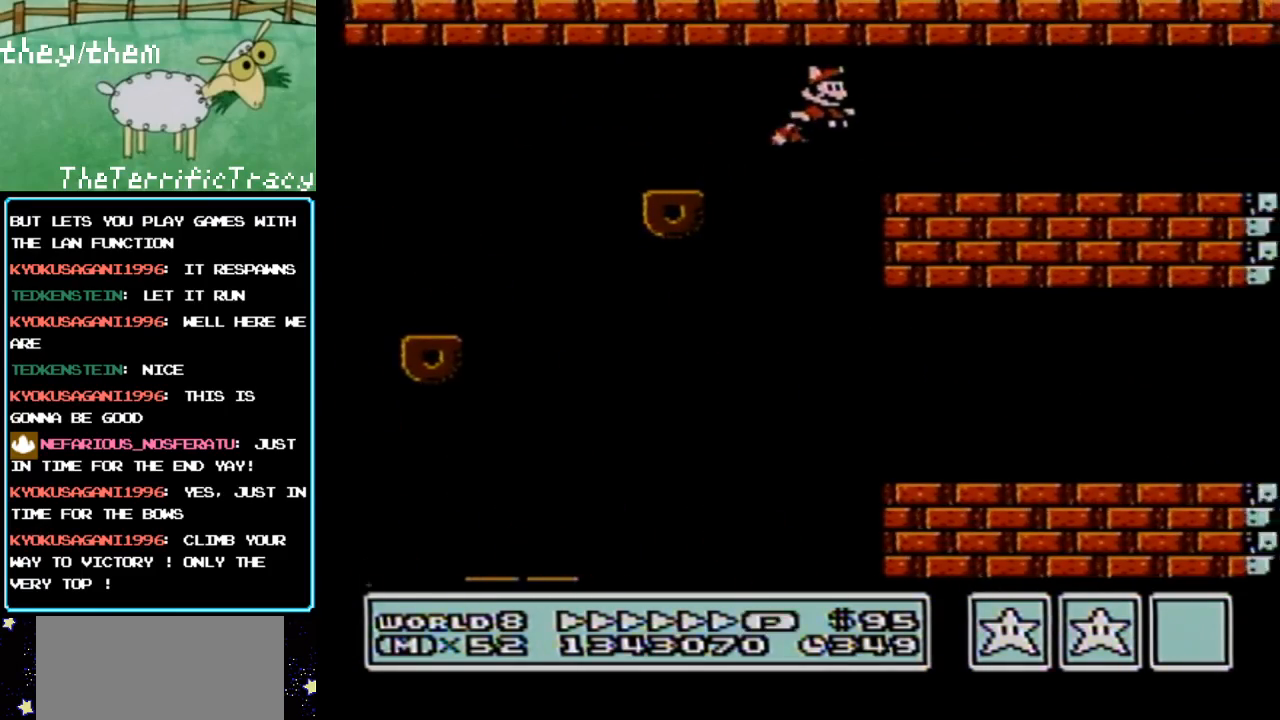
{"buttons": ["B", "DPAD_RIGHT"], "events": []}
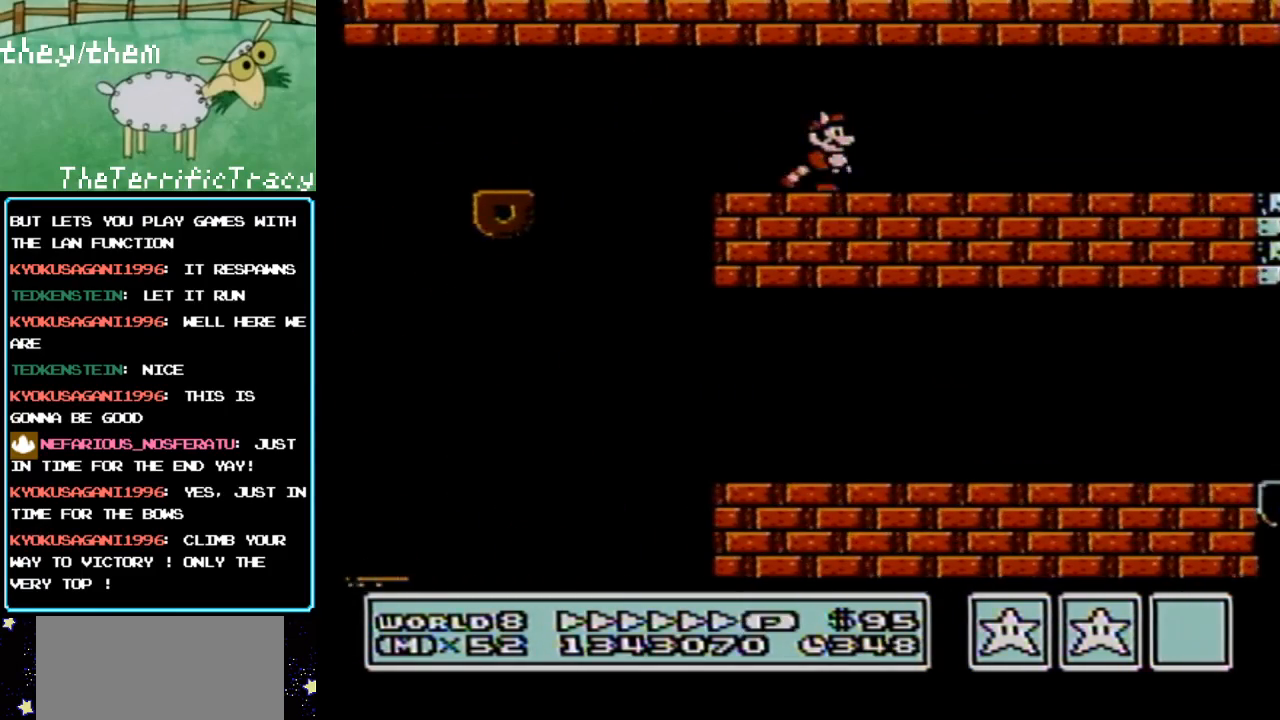
{"buttons": ["B", "DPAD_RIGHT"], "events": []}
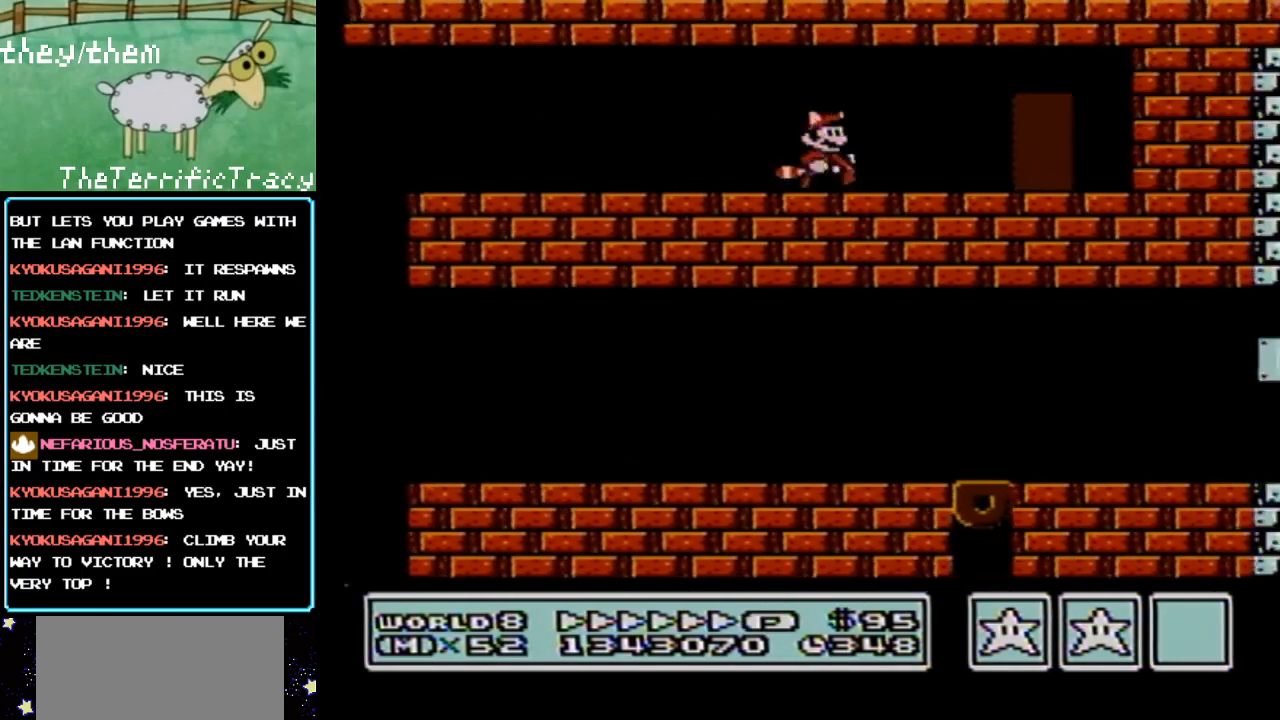
{"buttons": ["B", "DPAD_LEFT"], "events": [[317, "DPAD_RIGHT", "up"], [383, "DPAD_LEFT", "down"]]}
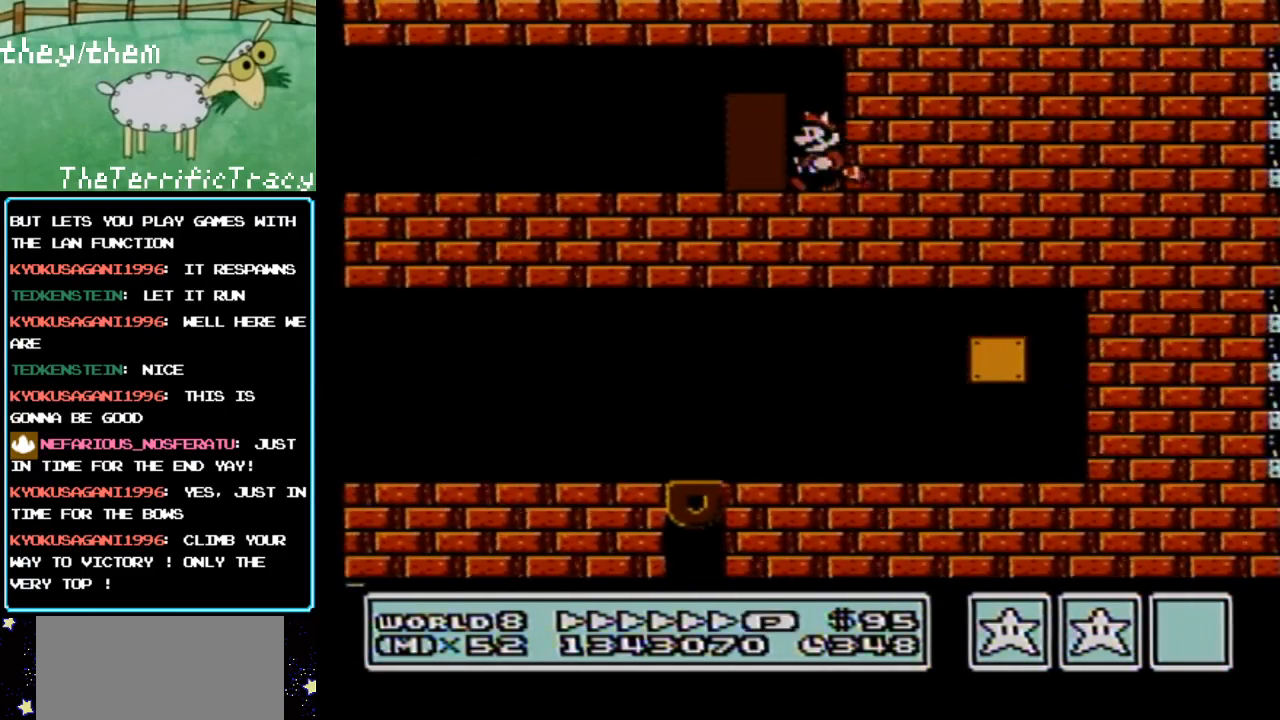
{"buttons": ["B", "DPAD_UP"], "events": [[250, "DPAD_LEFT", "up"], [317, "DPAD_UP", "down"], [400, "DPAD_UP", "up"], [467, "DPAD_UP", "down"]]}
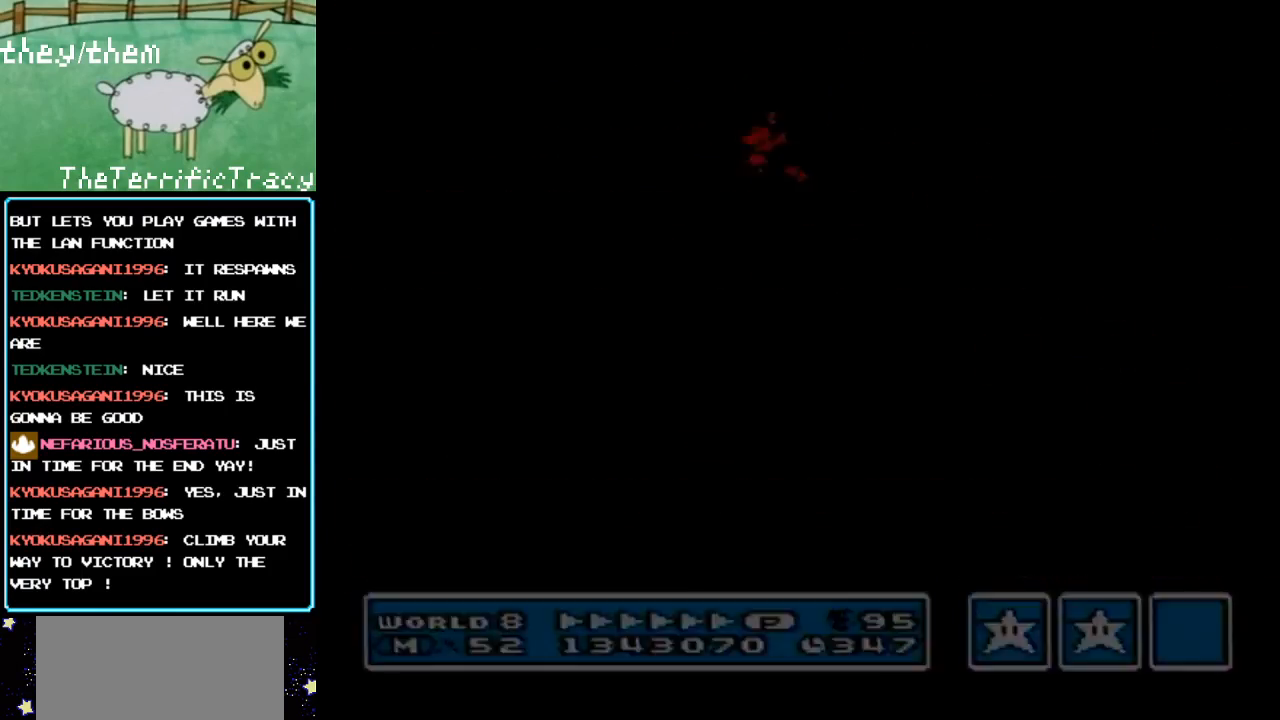
{"buttons": ["B"], "events": [[383, "DPAD_UP", "up"]]}
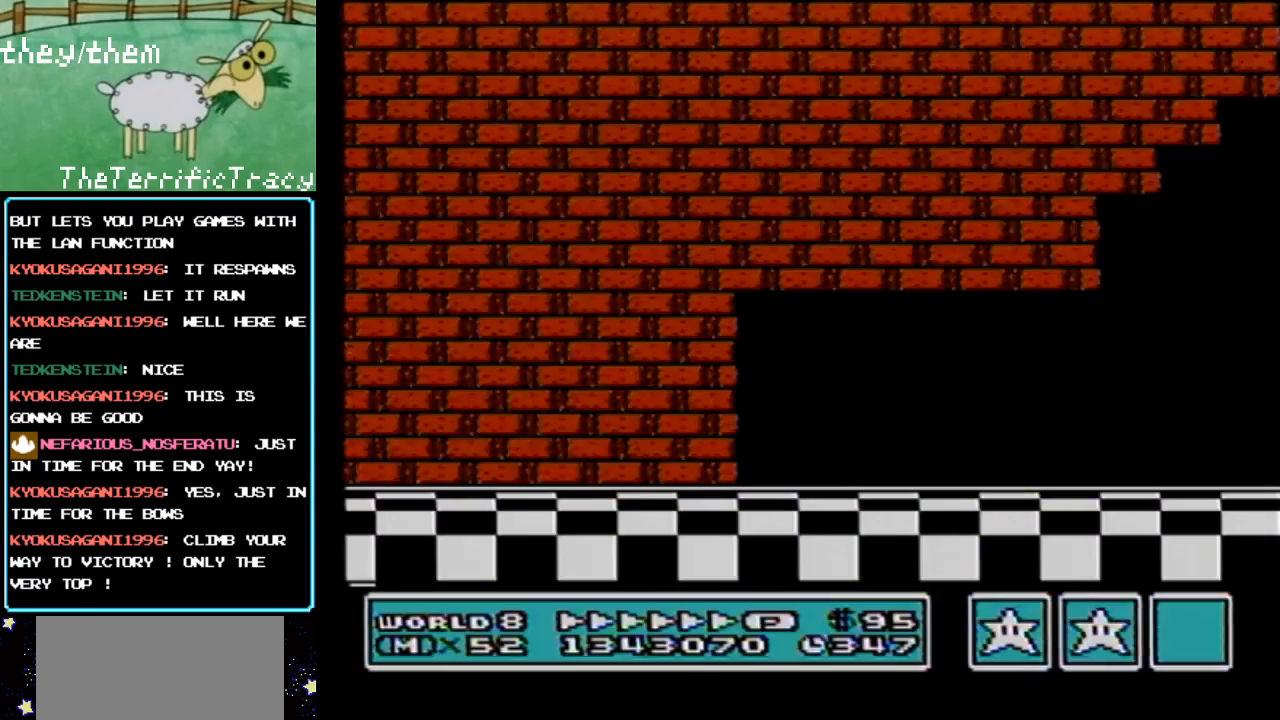
{"buttons": ["B", "DPAD_RIGHT"], "events": [[133, "DPAD_RIGHT", "down"]]}
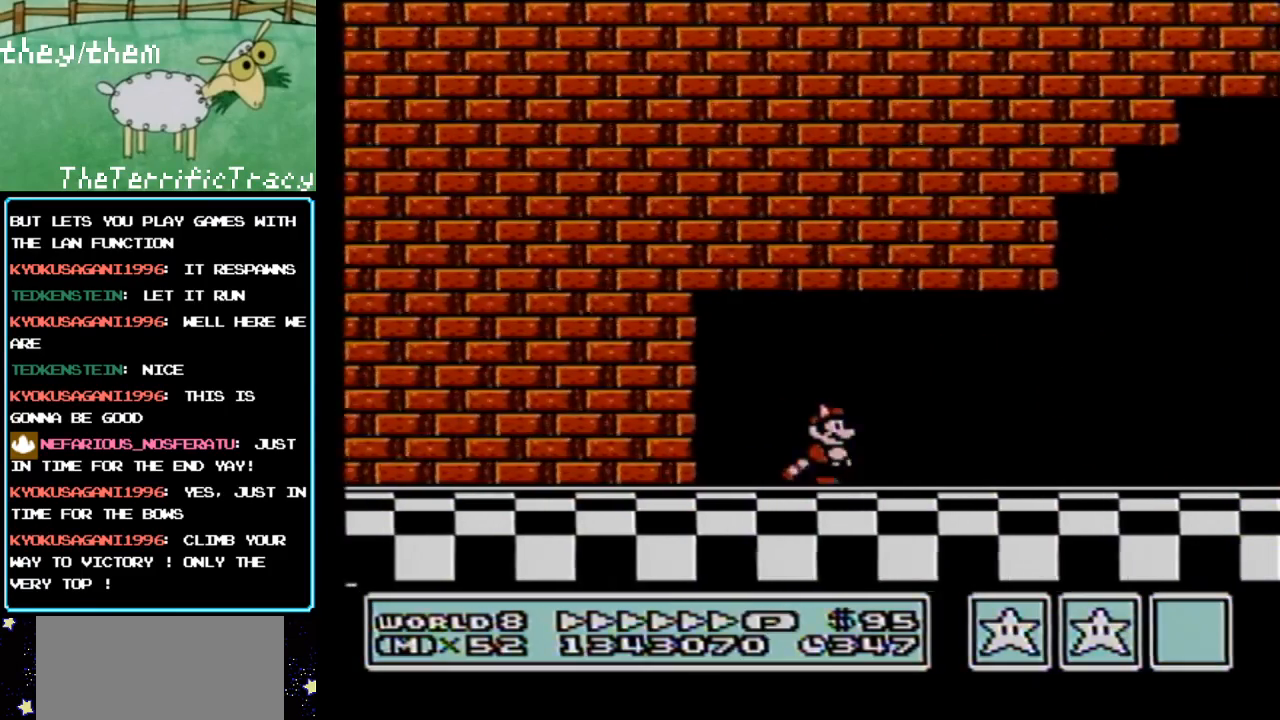
{"buttons": ["B", "DPAD_RIGHT"], "events": []}
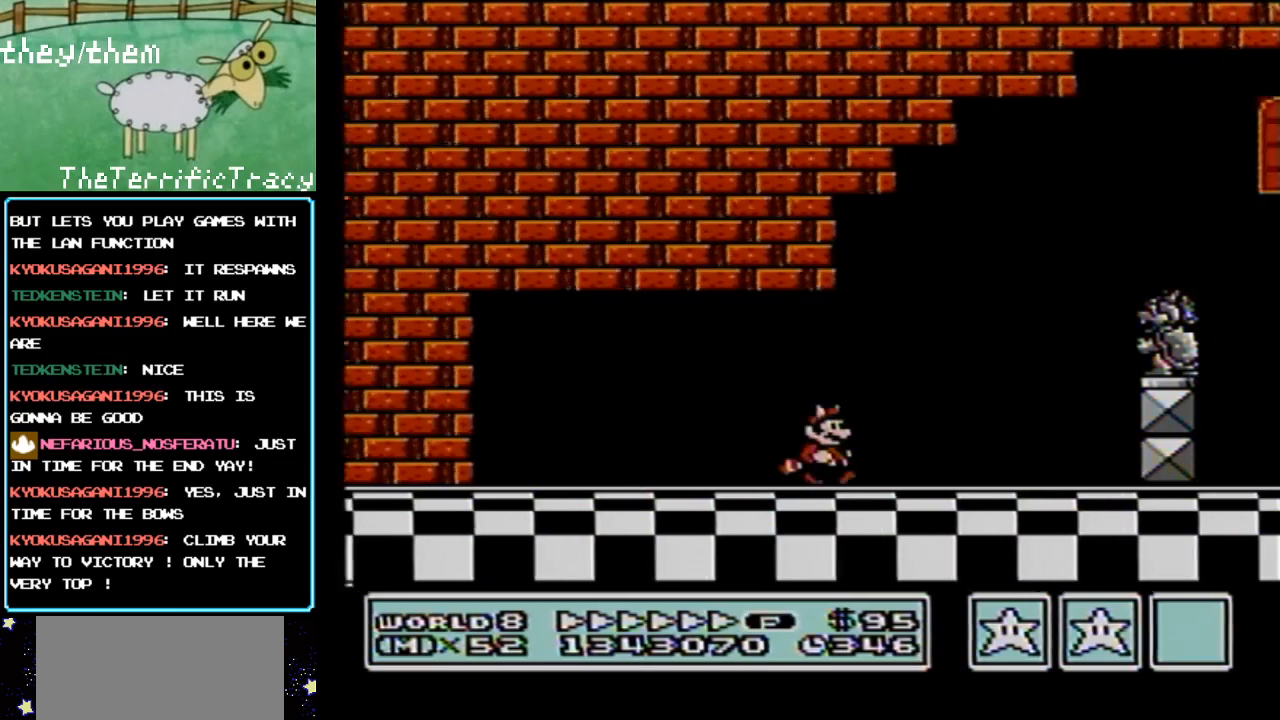
{"buttons": ["A", "B", "DPAD_LEFT"], "events": [[283, "A", "down"], [317, "DPAD_LEFT", "down"], [317, "DPAD_RIGHT", "up"]]}
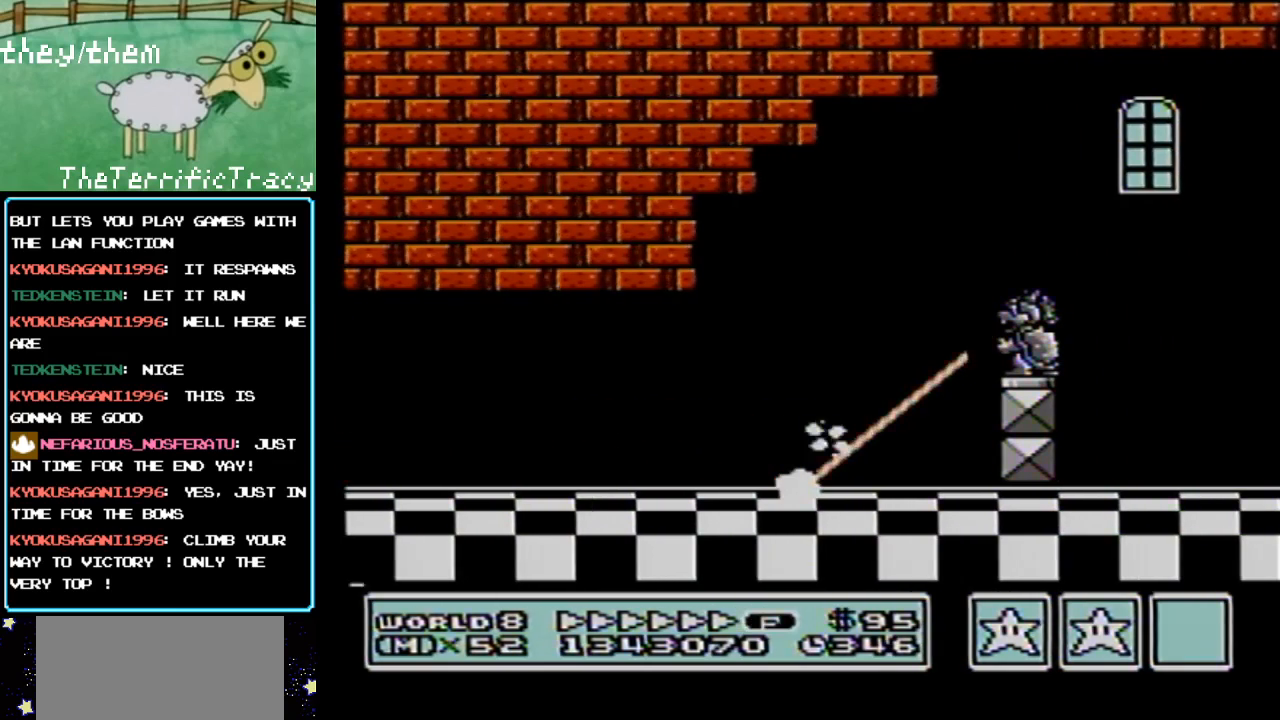
{"buttons": ["A", "B", "DPAD_RIGHT"], "events": [[67, "DPAD_LEFT", "up"], [133, "DPAD_RIGHT", "down"], [150, "A", "up"], [250, "A", "down"]]}
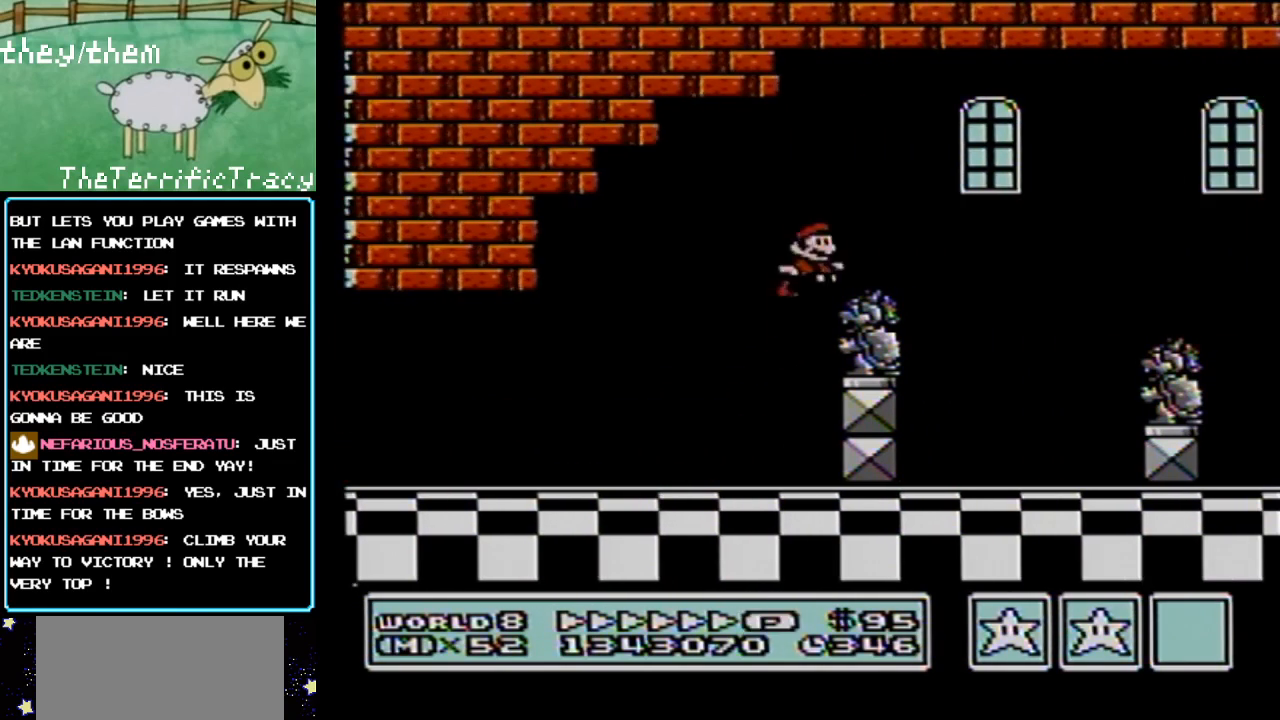
{"buttons": ["B", "DPAD_RIGHT"], "events": [[133, "A", "up"], [200, "DPAD_RIGHT", "up"], [317, "DPAD_RIGHT", "down"]]}
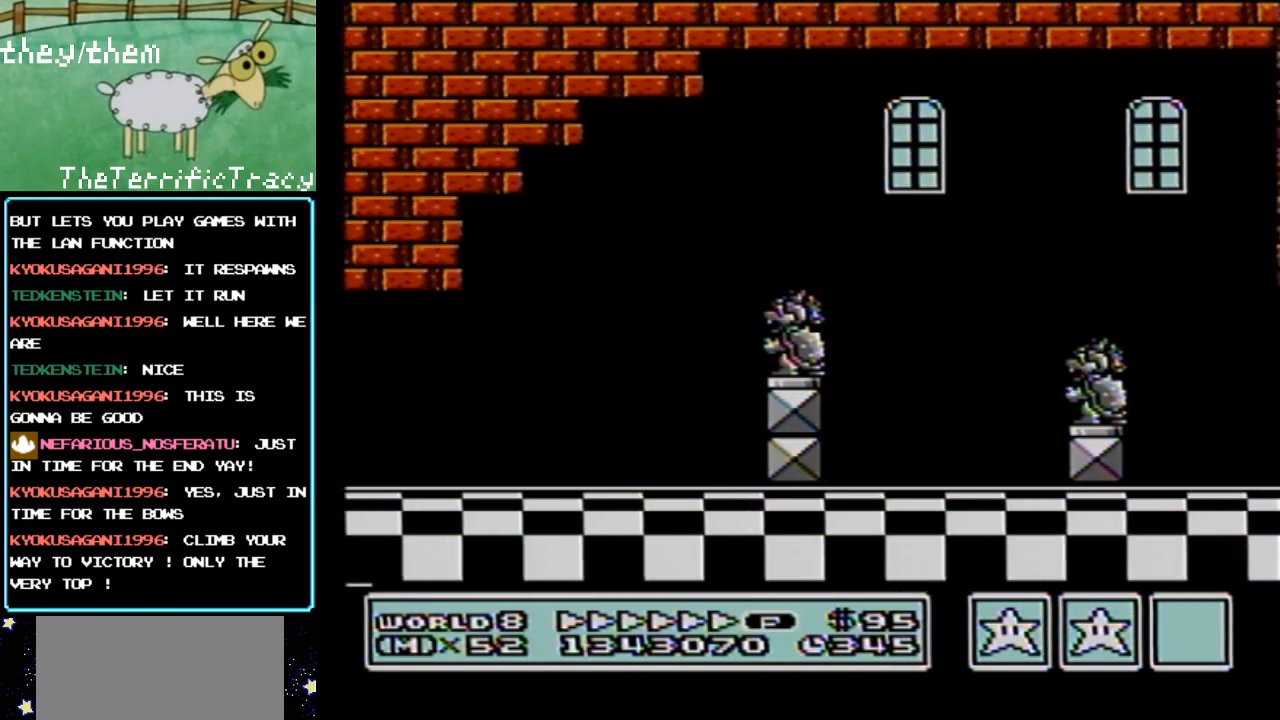
{"buttons": ["B", "DPAD_LEFT"], "events": [[33, "A", "down"], [150, "A", "up"], [367, "DPAD_RIGHT", "up"], [450, "DPAD_LEFT", "down"]]}
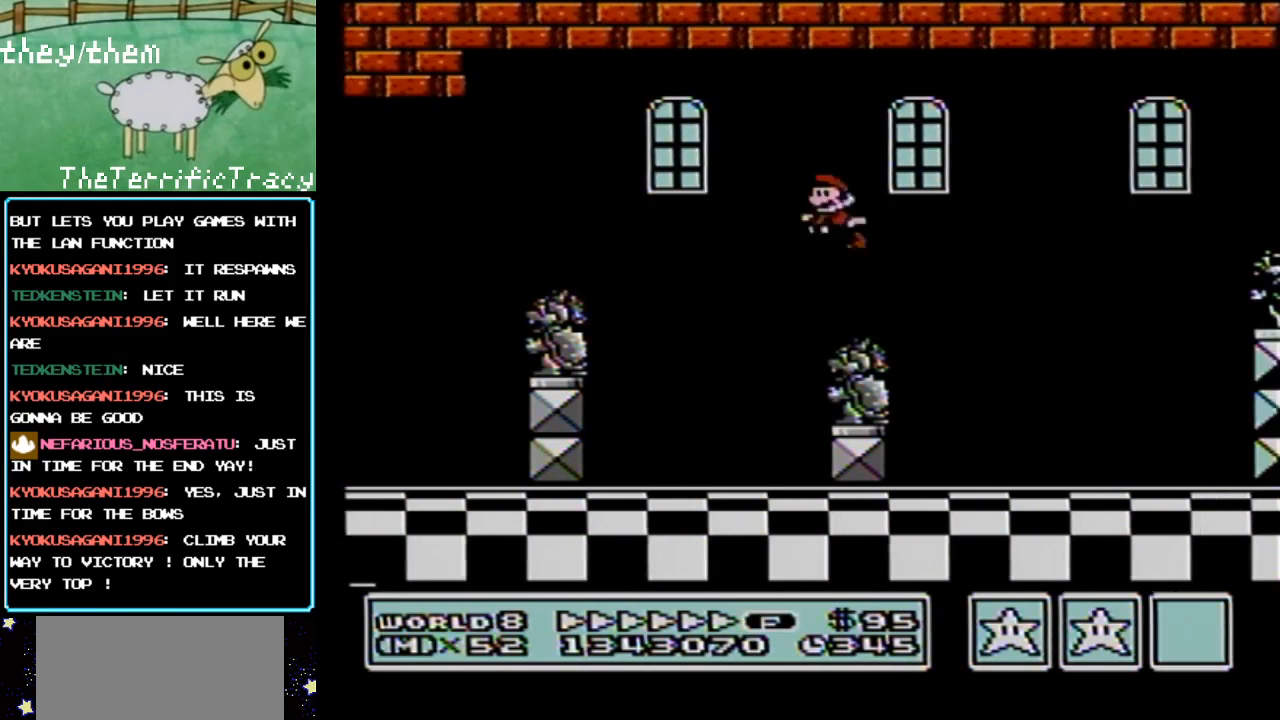
{"buttons": ["A", "B", "DPAD_RIGHT"], "events": [[133, "DPAD_LEFT", "up"], [150, "DPAD_RIGHT", "down"], [217, "A", "down"]]}
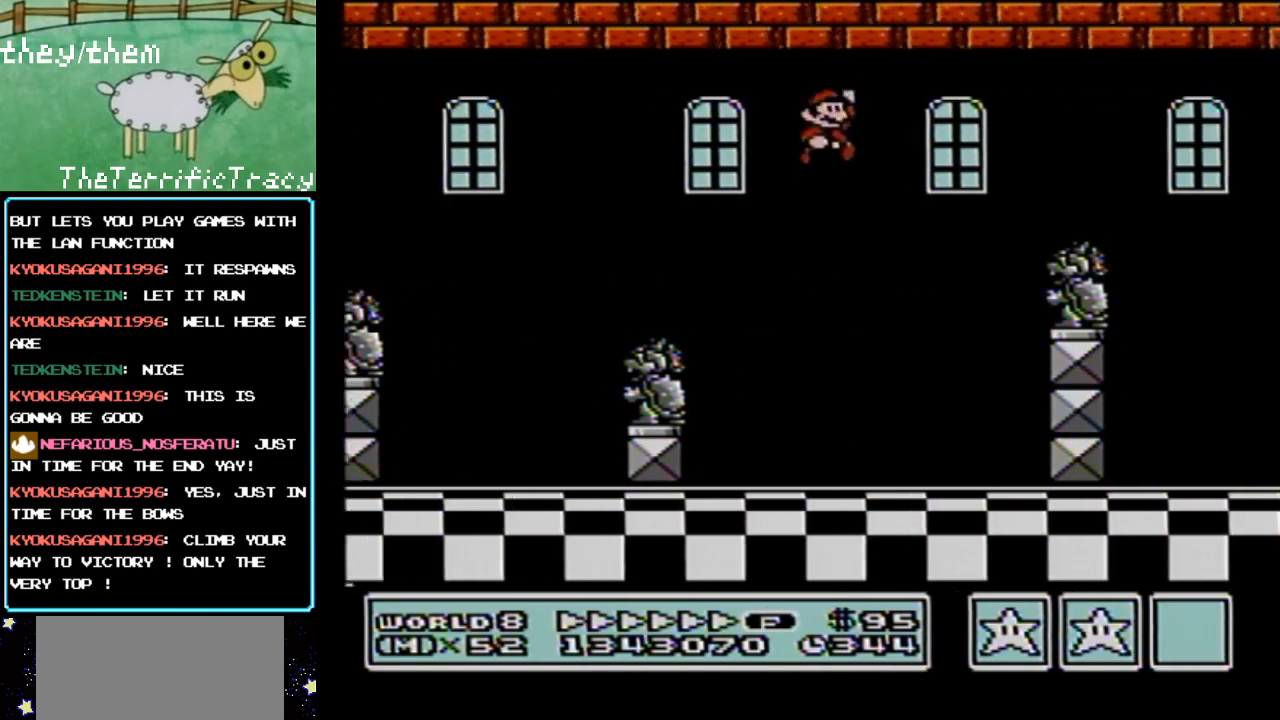
{"buttons": ["B", "DPAD_RIGHT"], "events": [[250, "A", "up"], [250, "DPAD_RIGHT", "up"], [317, "DPAD_LEFT", "down"], [433, "DPAD_LEFT", "up"], [467, "DPAD_RIGHT", "down"]]}
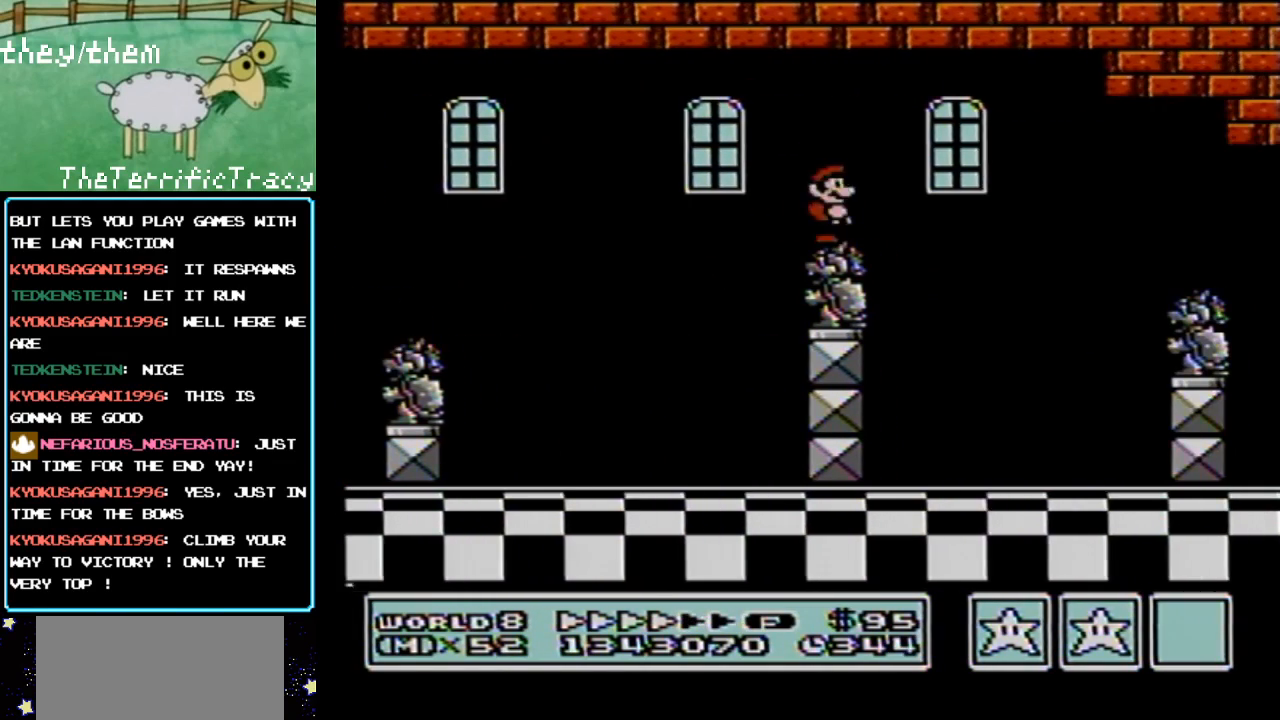
{"buttons": ["B", "DPAD_RIGHT"], "events": [[67, "A", "down"], [383, "A", "up"]]}
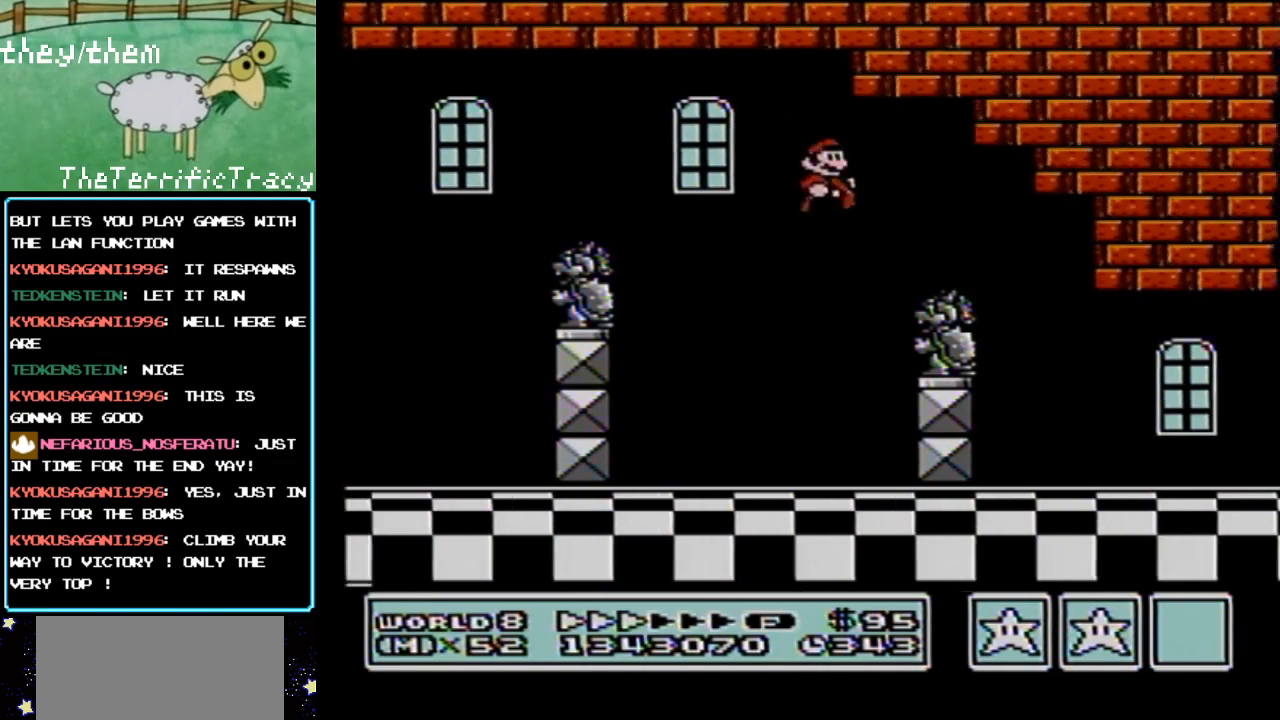
{"buttons": ["A", "B", "DPAD_RIGHT"], "events": [[383, "A", "down"]]}
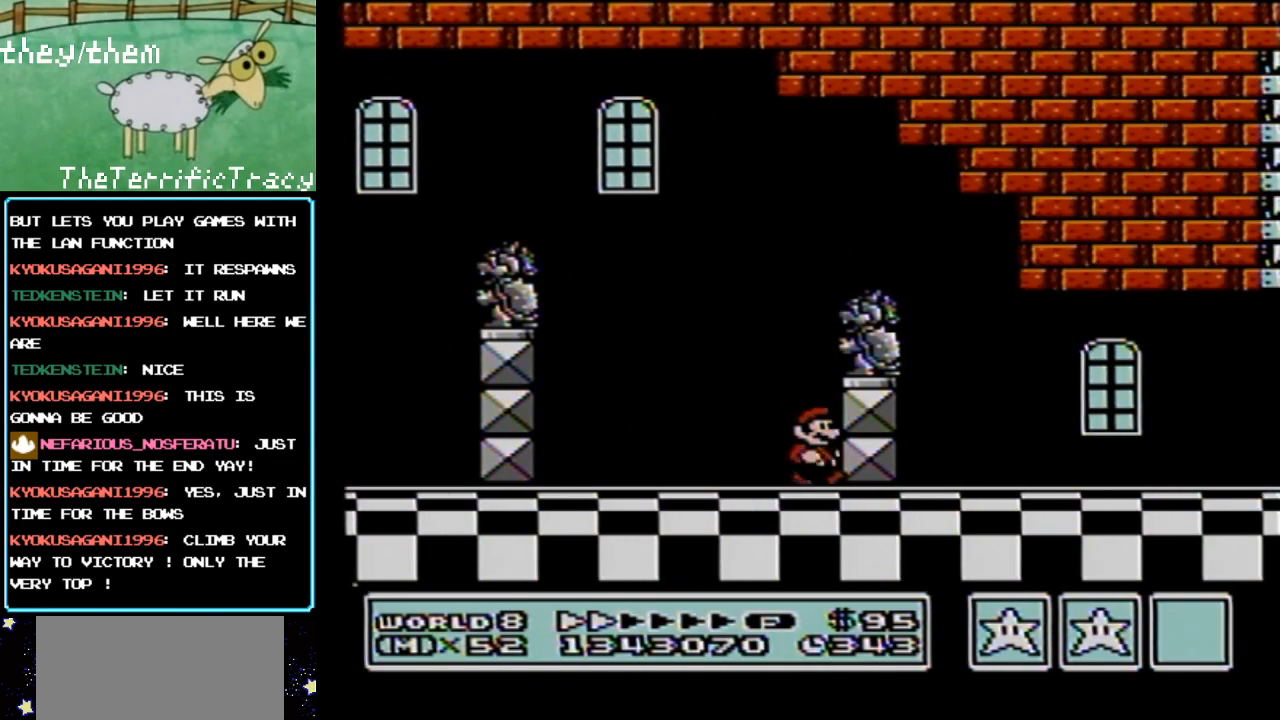
{"buttons": ["B", "DPAD_RIGHT"], "events": [[67, "A", "up"]]}
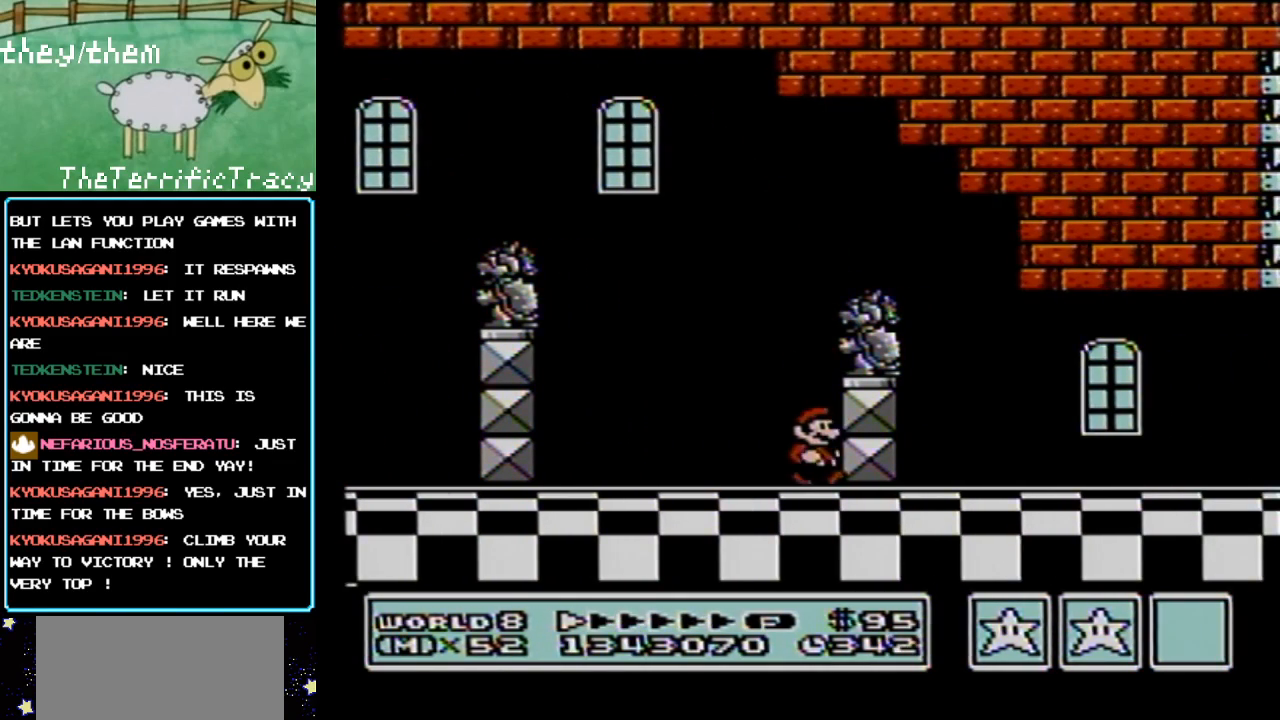
{"buttons": ["A", "B", "DPAD_RIGHT"], "events": [[367, "A", "down"]]}
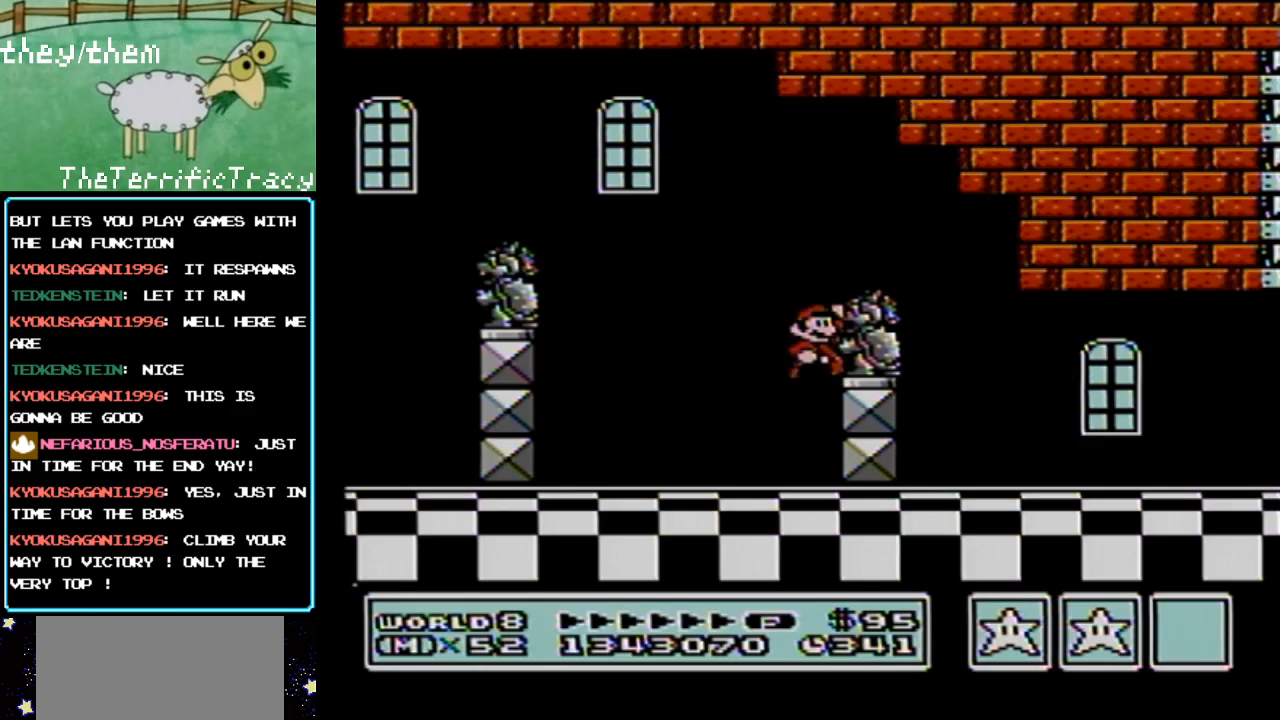
{"buttons": ["B", "DPAD_RIGHT"], "events": [[250, "A", "up"]]}
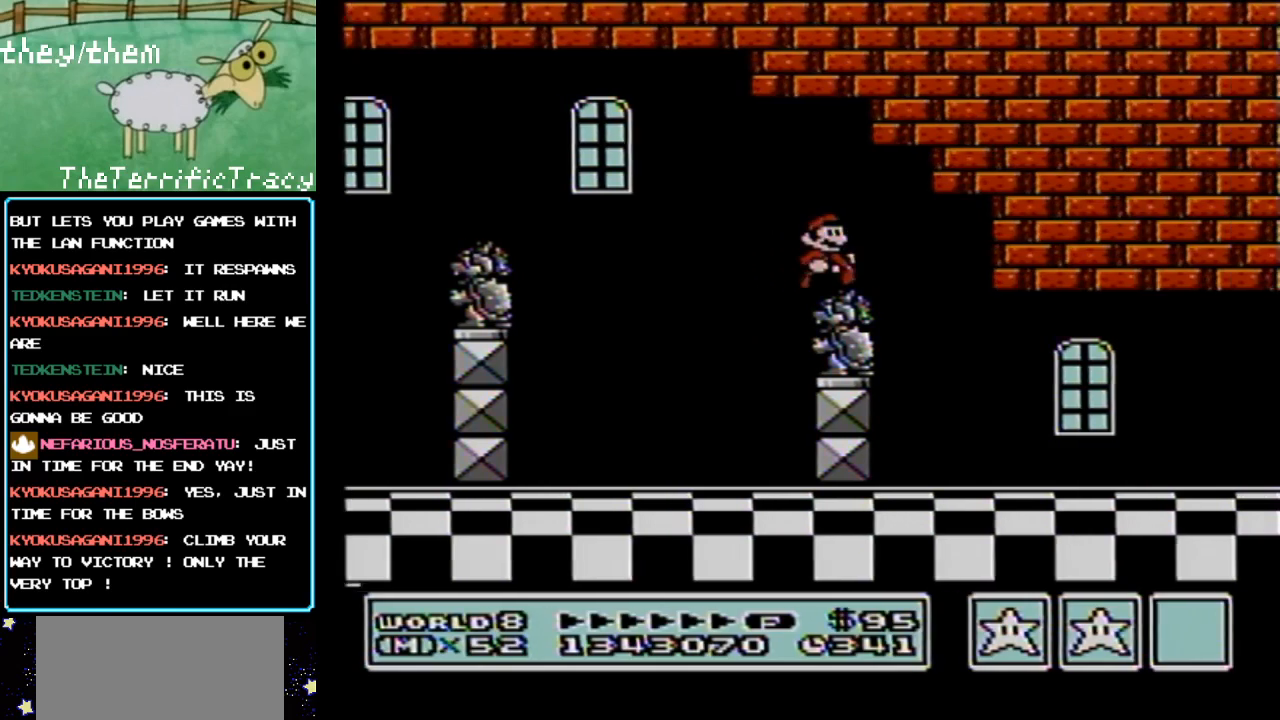
{"buttons": ["B", "DPAD_RIGHT"], "events": []}
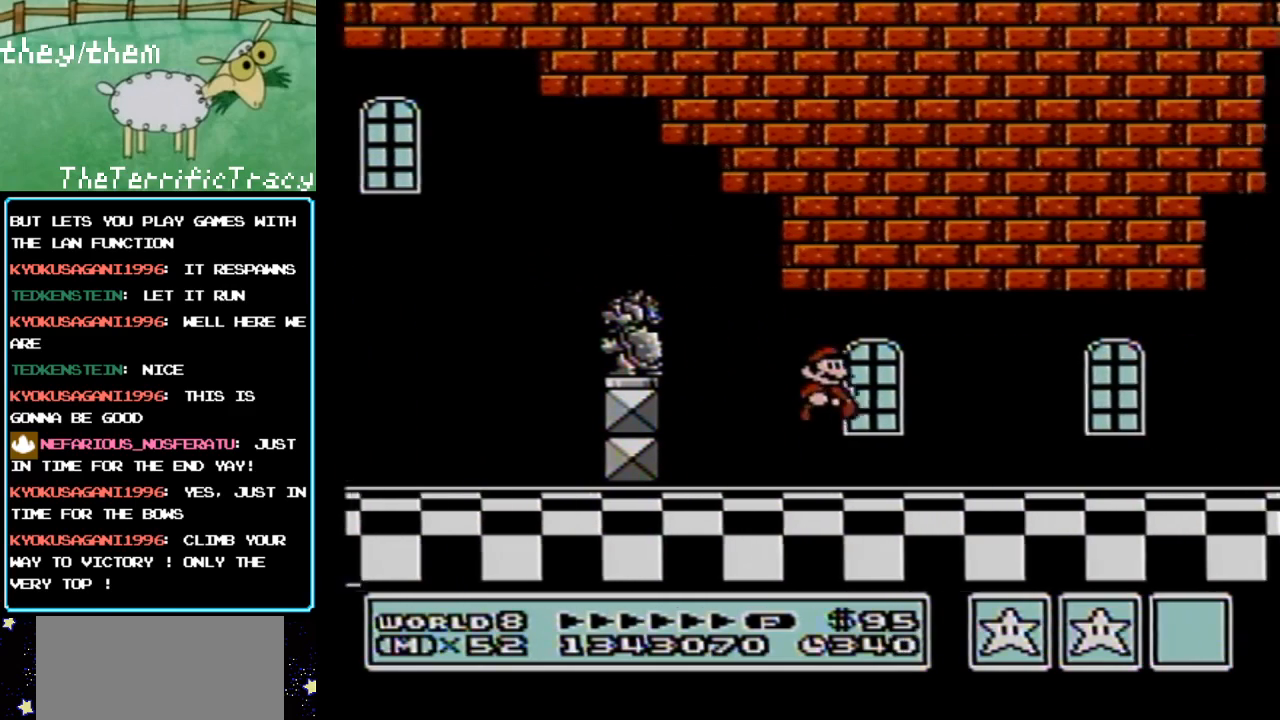
{"buttons": ["B", "DPAD_RIGHT"], "events": []}
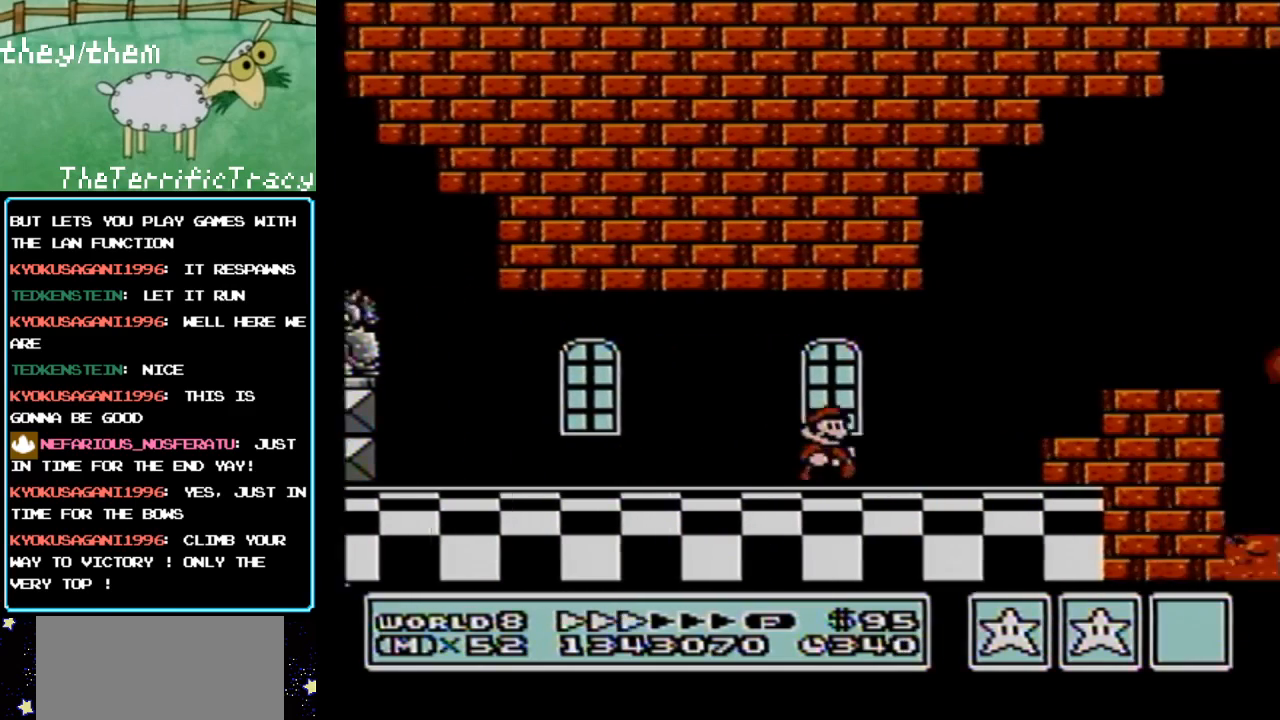
{"buttons": ["A", "B", "DPAD_LEFT"], "events": [[217, "A", "down"], [350, "DPAD_RIGHT", "up"], [350, "DPAD_UP", "down"], [383, "DPAD_LEFT", "down"], [383, "DPAD_UP", "up"]]}
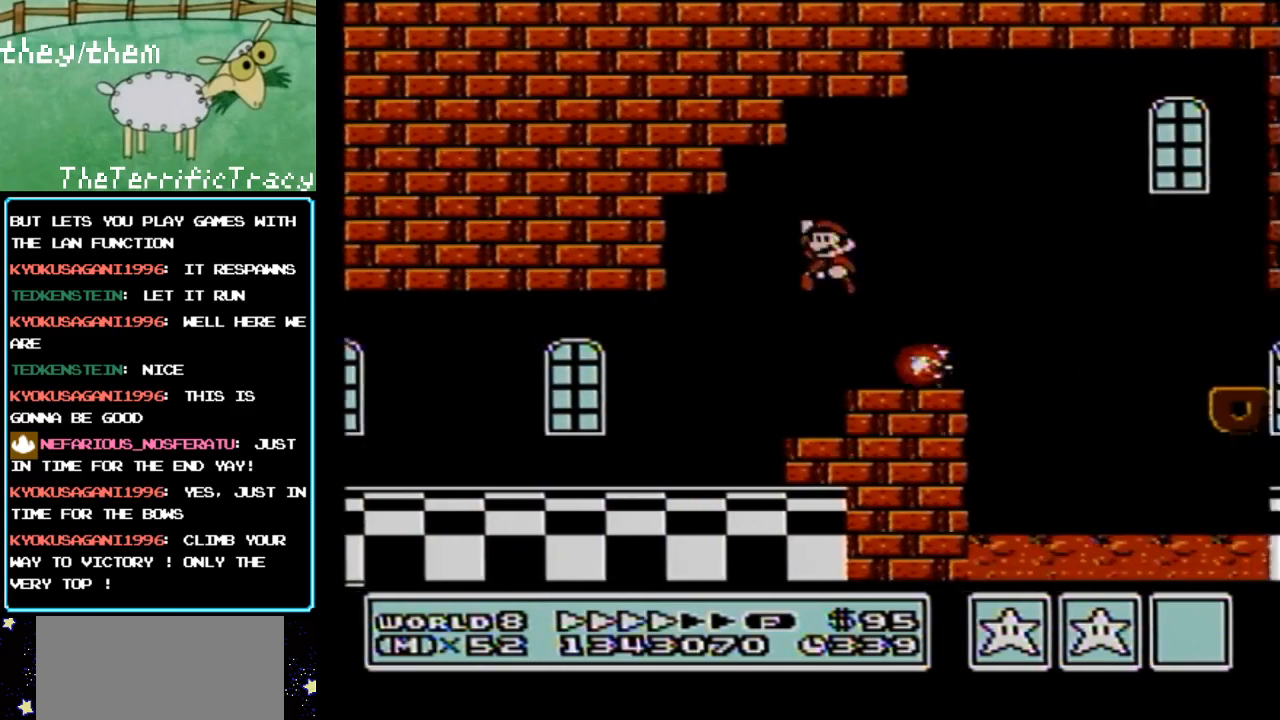
{"buttons": ["B"], "events": [[33, "DPAD_LEFT", "up"], [33, "DPAD_UP", "down"], [67, "DPAD_RIGHT", "down"], [67, "DPAD_UP", "up"], [150, "DPAD_RIGHT", "up"], [150, "DPAD_UP", "down"], [200, "DPAD_LEFT", "down"], [200, "DPAD_UP", "up"], [217, "A", "up"], [450, "DPAD_LEFT", "up"]]}
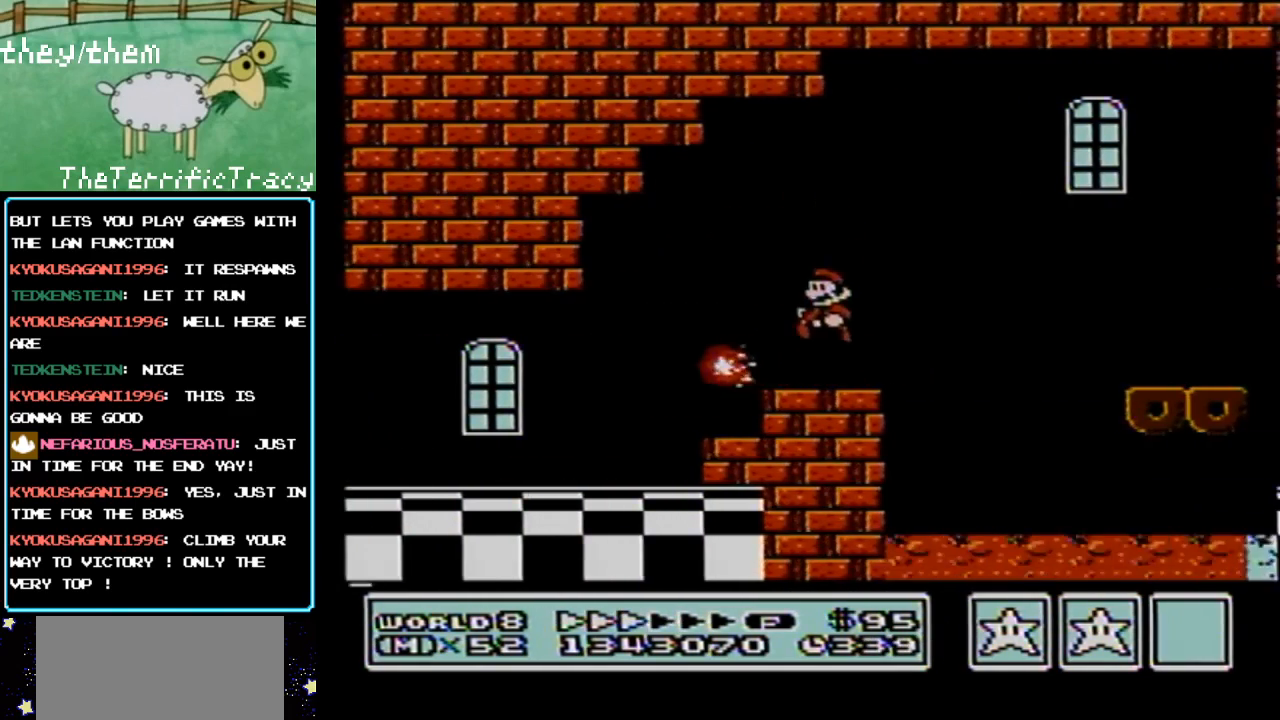
{"buttons": ["A", "B", "DPAD_RIGHT"], "events": [[67, "DPAD_RIGHT", "down"], [283, "A", "down"]]}
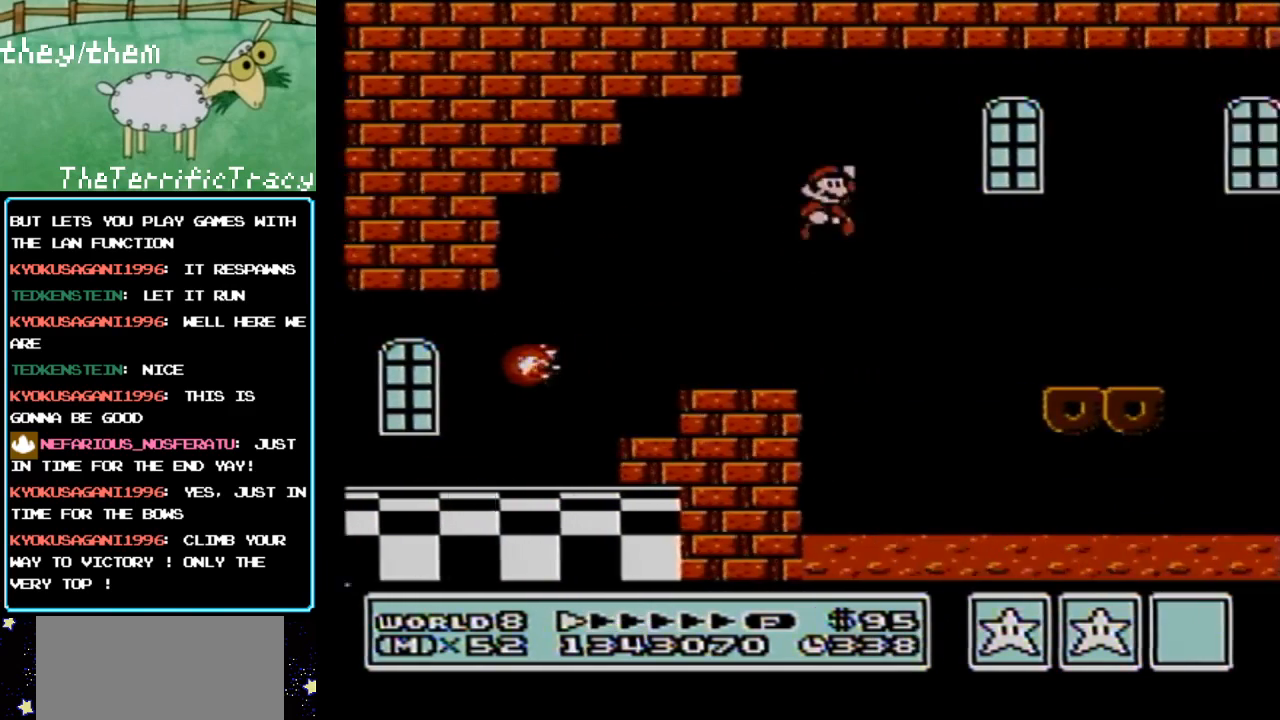
{"buttons": ["B", "DPAD_LEFT"], "events": [[317, "DPAD_RIGHT", "up"], [350, "A", "up"], [433, "DPAD_LEFT", "down"]]}
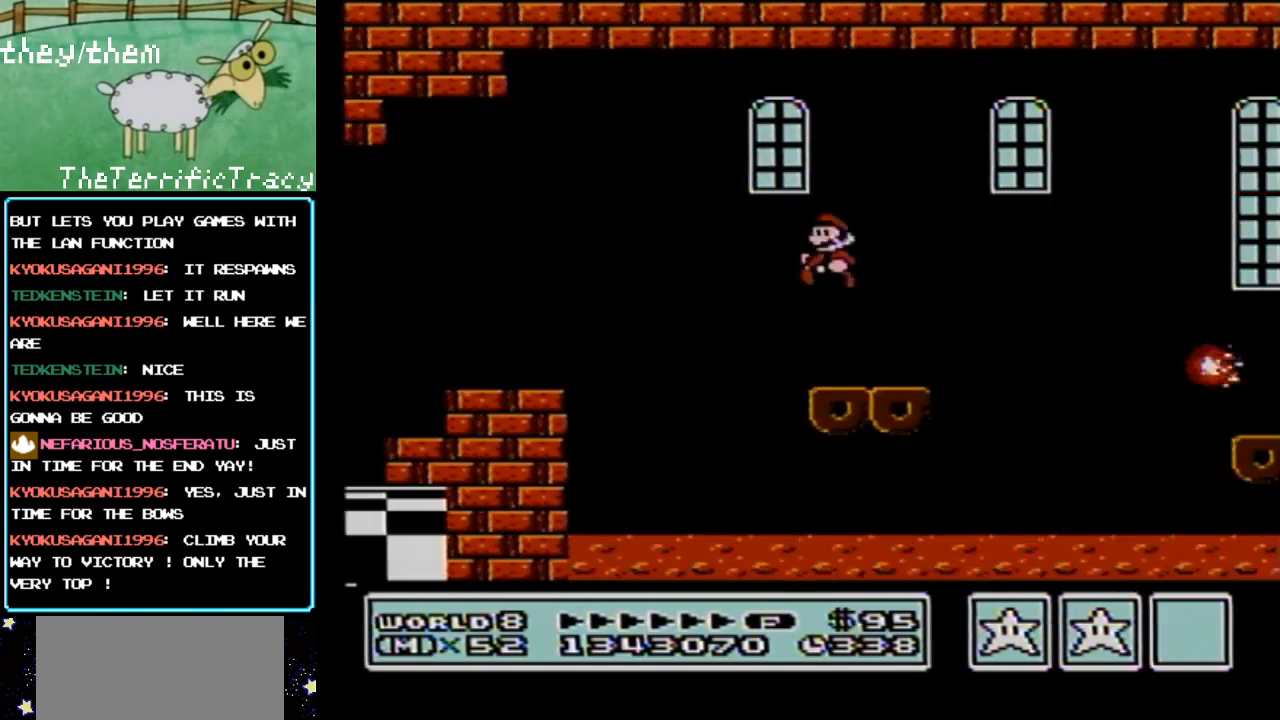
{"buttons": ["A", "B", "DPAD_RIGHT"], "events": [[133, "DPAD_LEFT", "up"], [217, "DPAD_RIGHT", "down"], [317, "A", "down"]]}
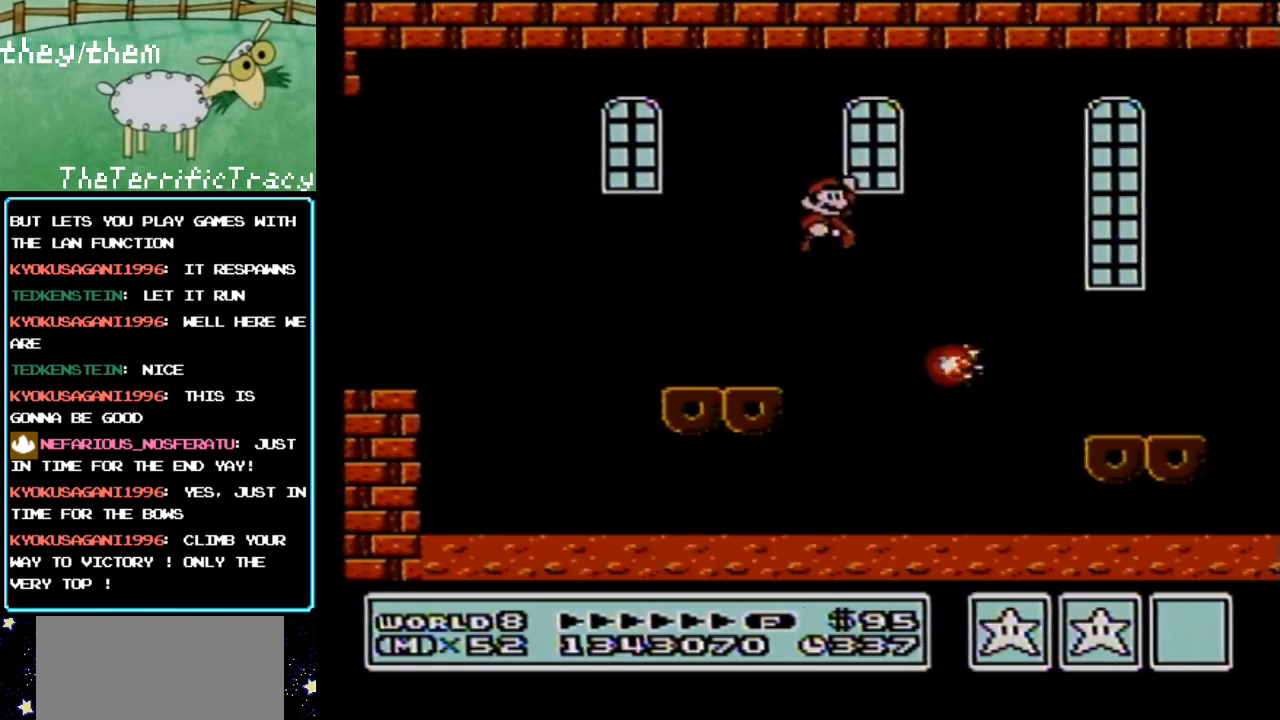
{"buttons": ["B", "DPAD_LEFT"], "events": [[317, "A", "up"], [317, "DPAD_RIGHT", "up"], [400, "DPAD_LEFT", "down"]]}
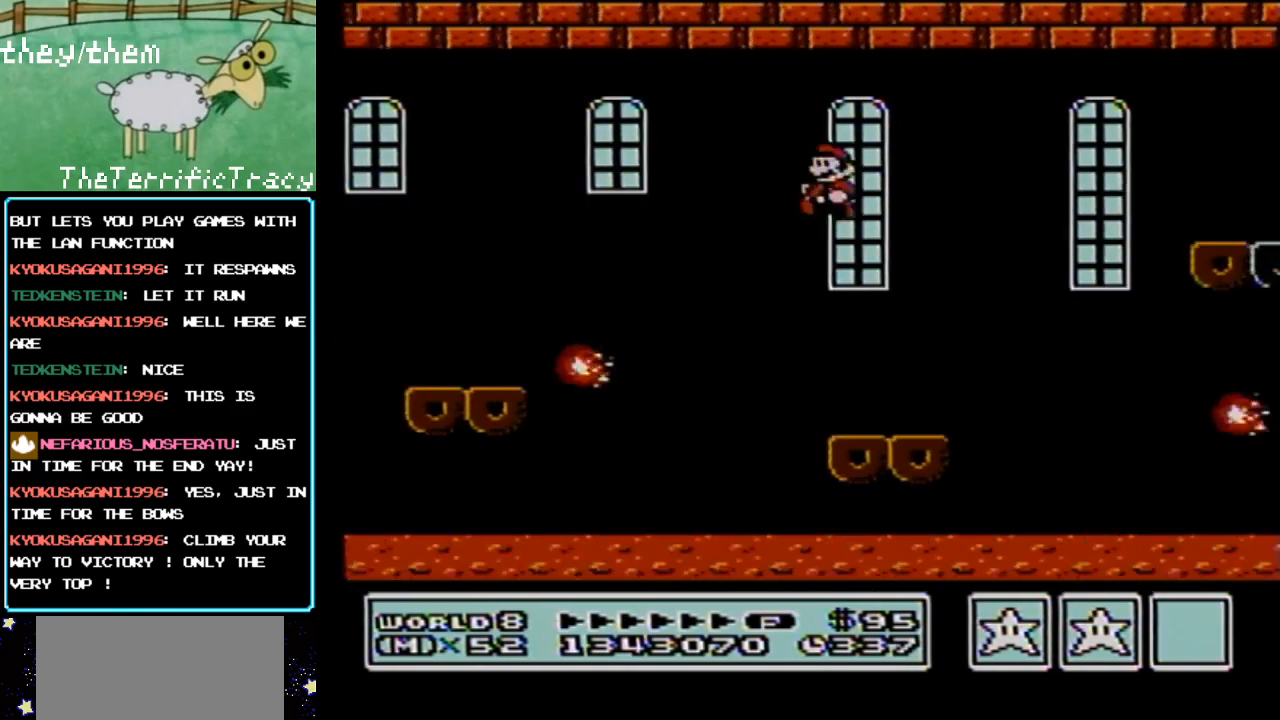
{"buttons": ["A", "B", "DPAD_RIGHT"], "events": [[133, "DPAD_LEFT", "up"], [250, "DPAD_RIGHT", "down"], [433, "A", "down"]]}
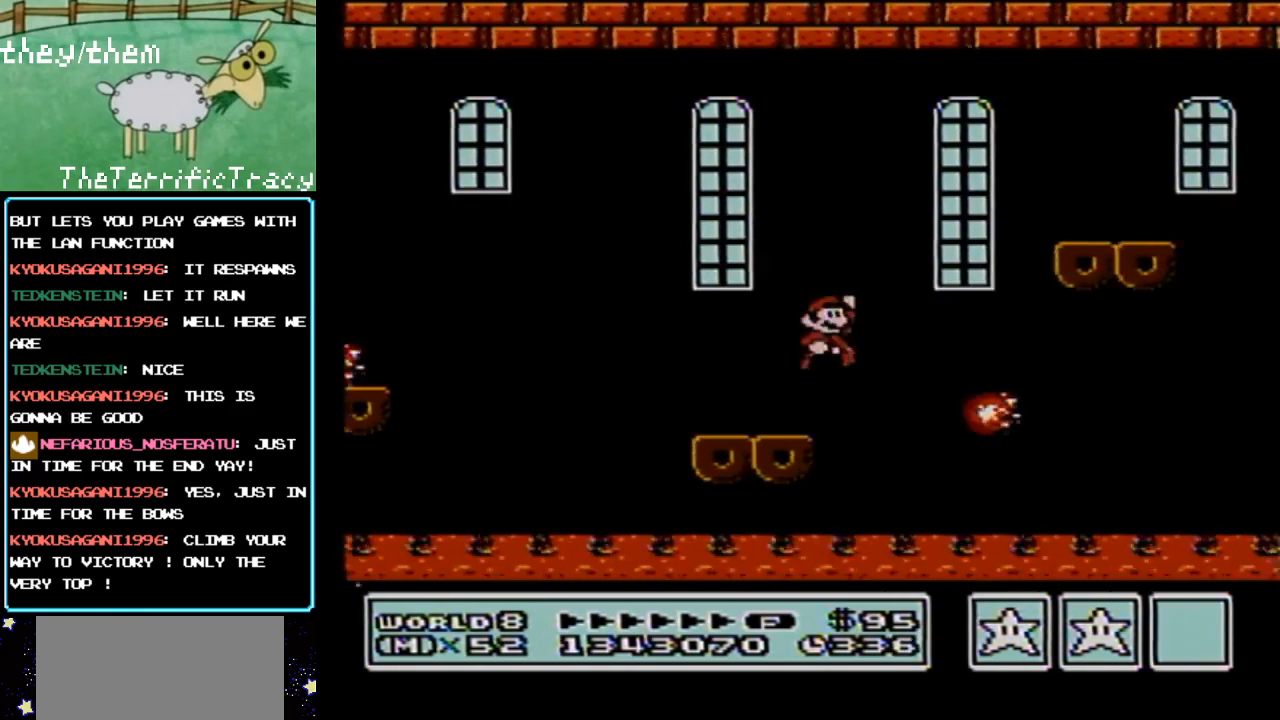
{"buttons": ["A", "B", "DPAD_LEFT"], "events": [[317, "DPAD_RIGHT", "up"], [433, "DPAD_LEFT", "down"]]}